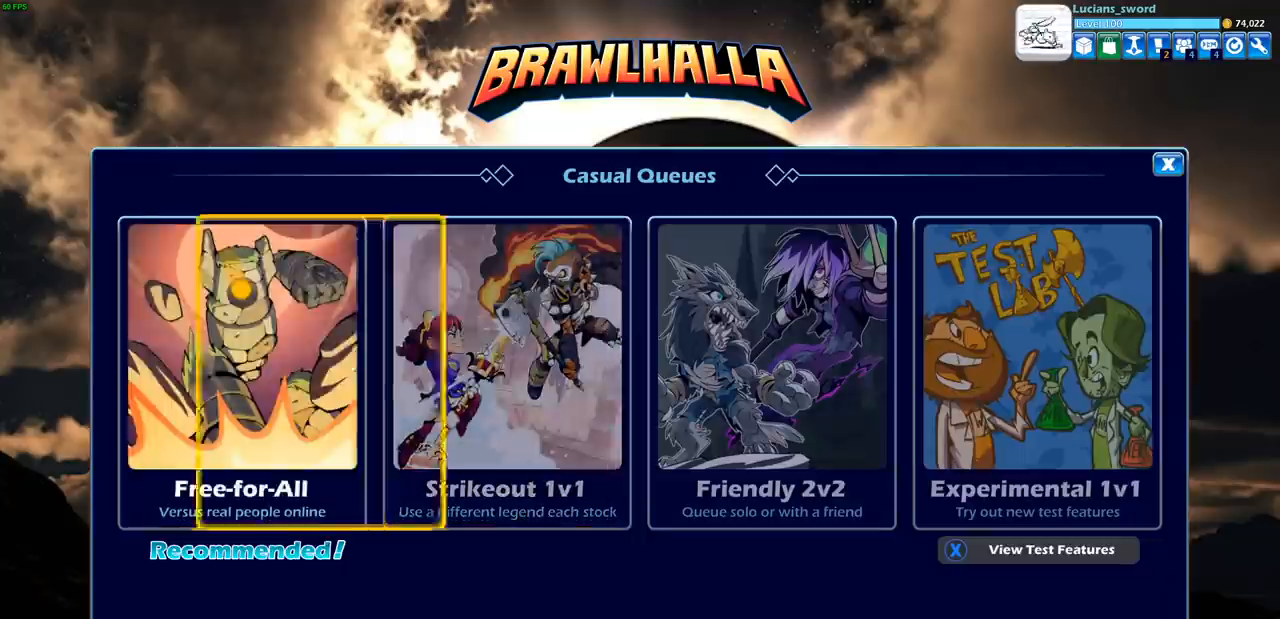
Gameplay with a controller (PlayStation layout); each line is a JSON object with the inputs held at the frame after it. "events" lists button and stick changes between this image and that frame as [ms after this image, input, new state], when the widget could be followed in between.
{"buttons": [], "left_stick": "center", "right_stick": "center", "events": [[100, "DPAD_LEFT", "up"], [383, "DPAD_RIGHT", "down"], [450, "DPAD_RIGHT", "up"]]}
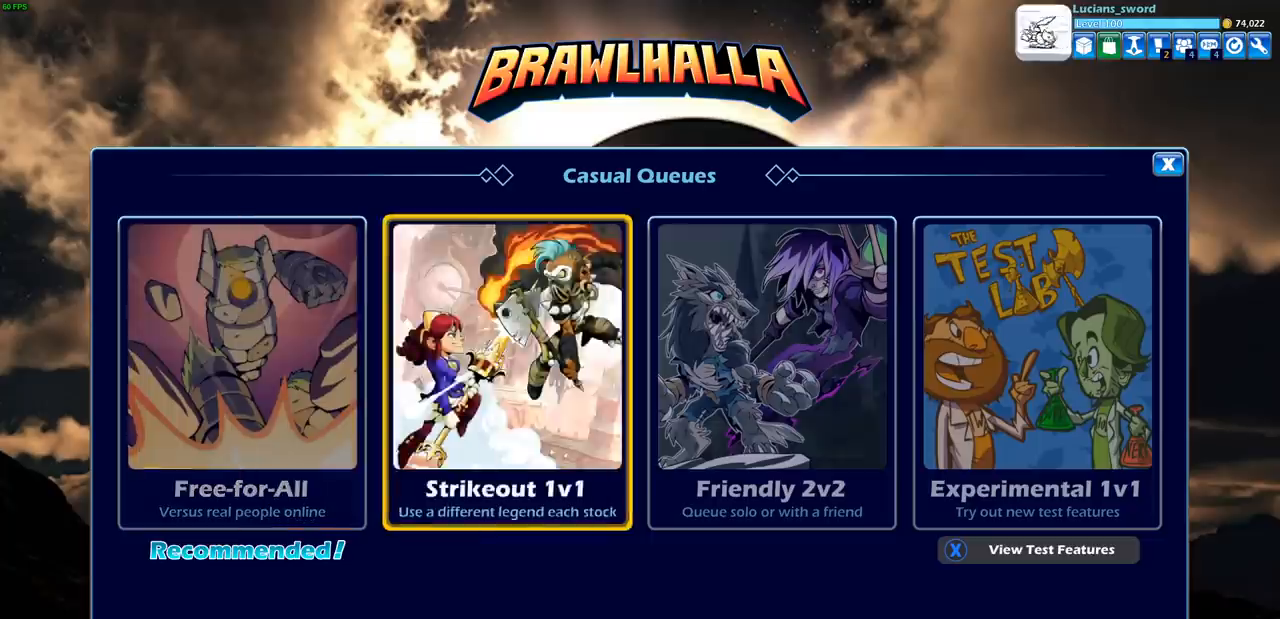
{"buttons": [], "left_stick": "center", "right_stick": "center", "events": [[100, "DPAD_RIGHT", "down"], [183, "DPAD_RIGHT", "up"]]}
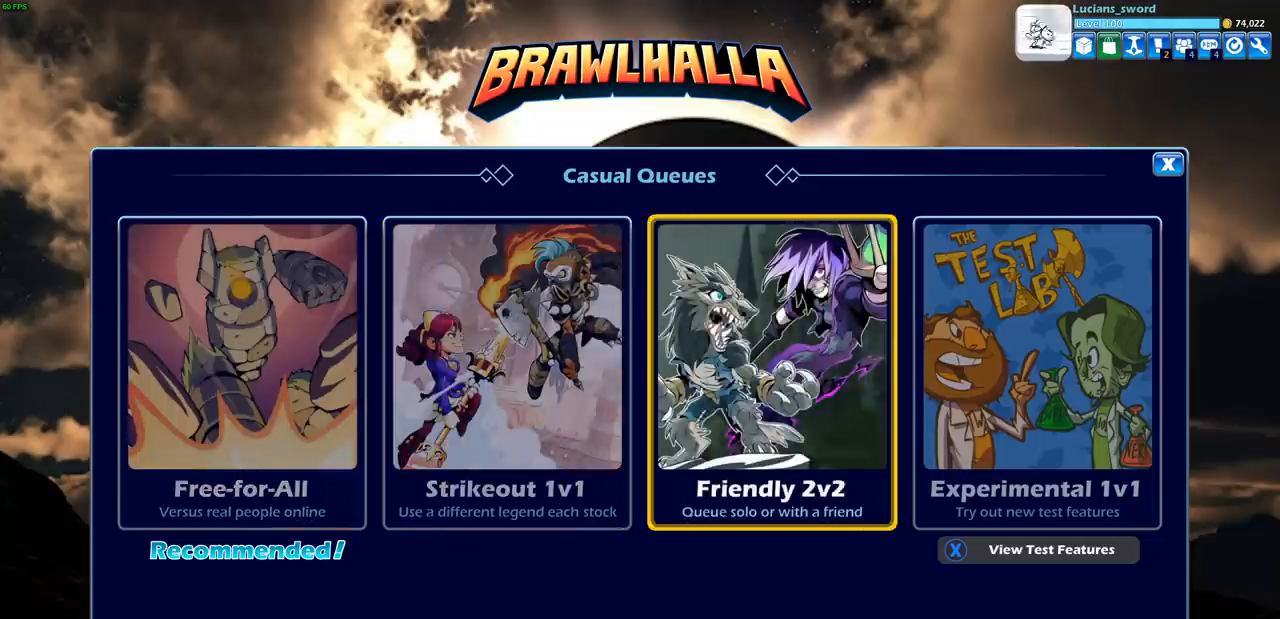
{"buttons": [], "left_stick": "center", "right_stick": "center", "events": [[233, "DPAD_LEFT", "down"], [367, "DPAD_LEFT", "up"]]}
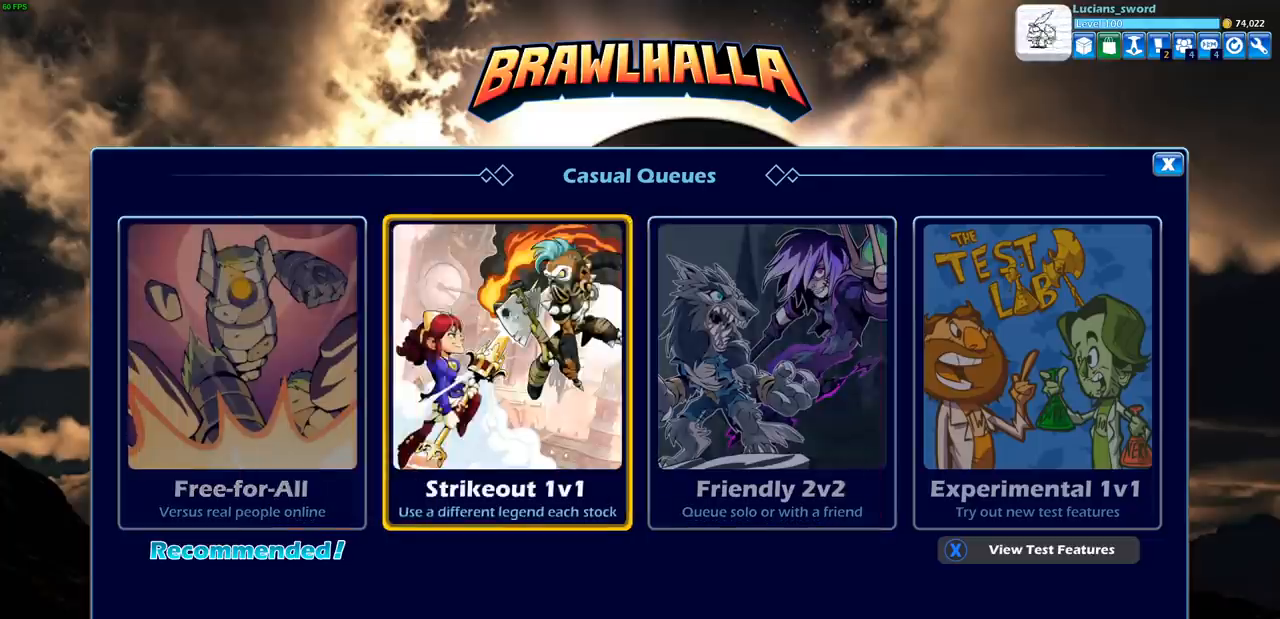
{"buttons": [], "left_stick": "center", "right_stick": "center", "events": [[100, "DPAD_LEFT", "down"], [217, "DPAD_LEFT", "up"]]}
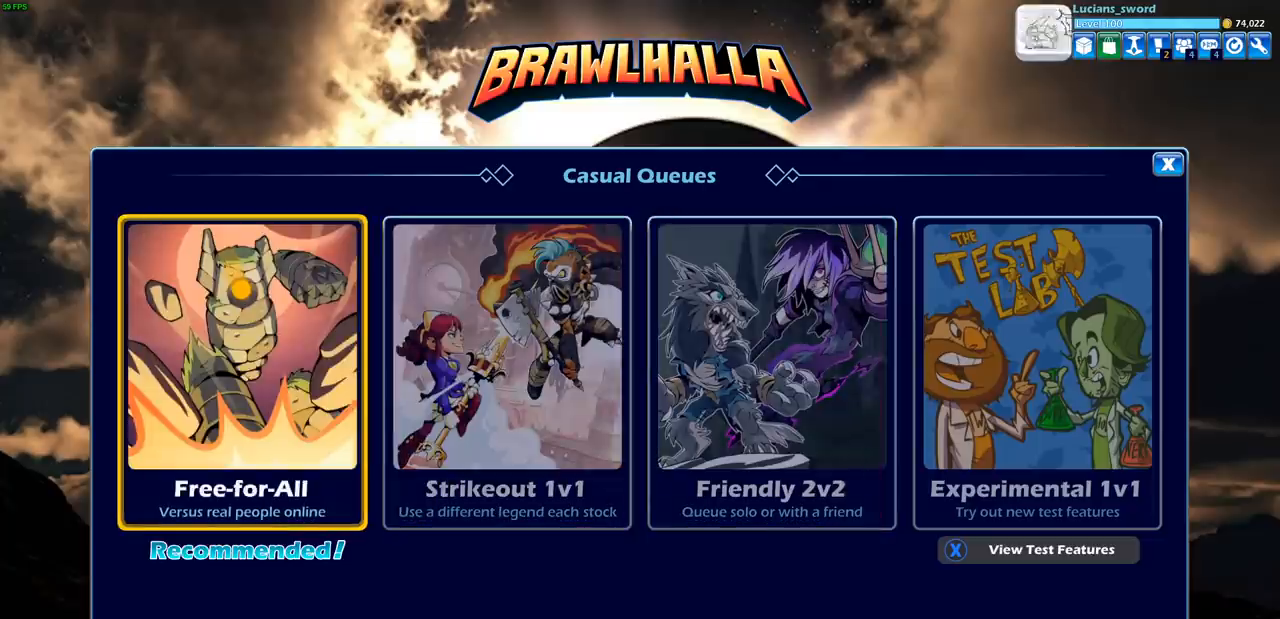
{"buttons": ["CROSS"], "left_stick": "center", "right_stick": "center", "events": [[467, "CROSS", "down"]]}
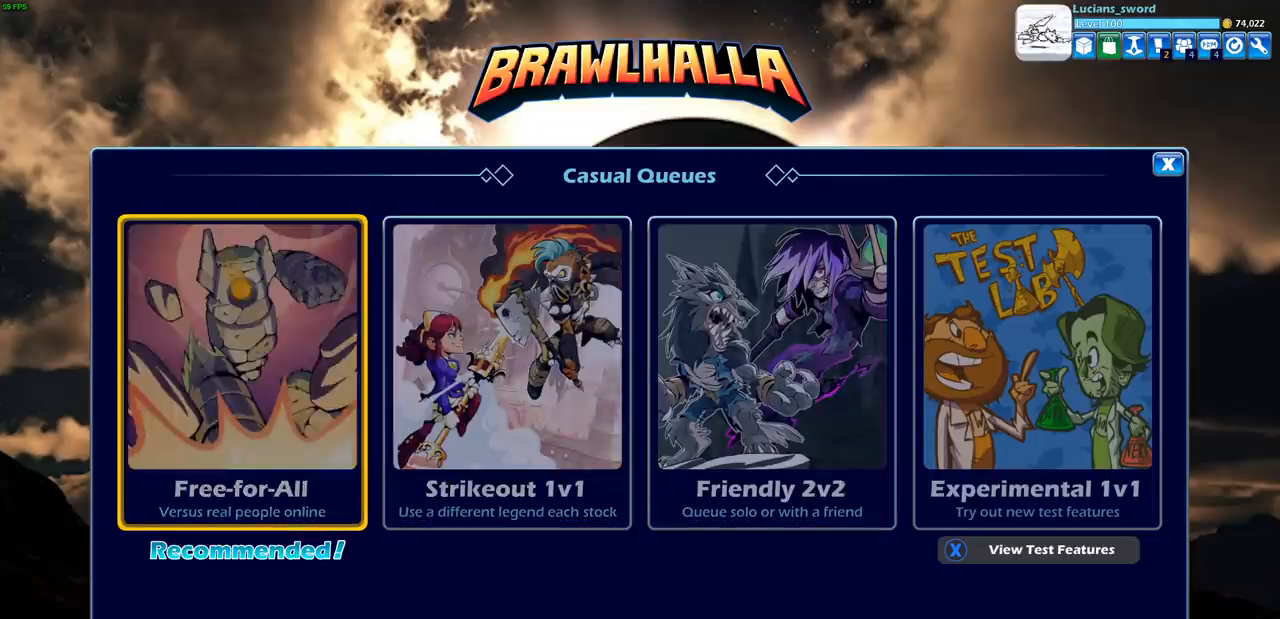
{"buttons": [], "left_stick": "center", "right_stick": "center", "events": [[100, "CROSS", "up"]]}
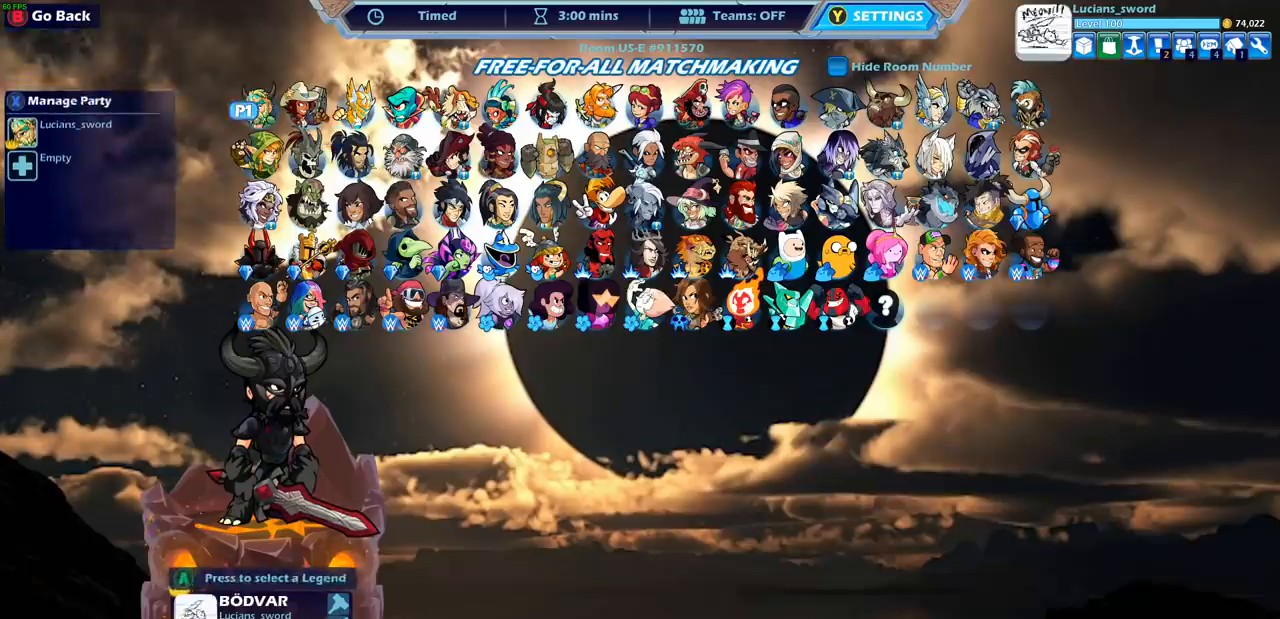
{"buttons": [], "left_stick": "center", "right_stick": "center", "events": [[283, "DPAD_RIGHT", "down"], [417, "DPAD_RIGHT", "up"]]}
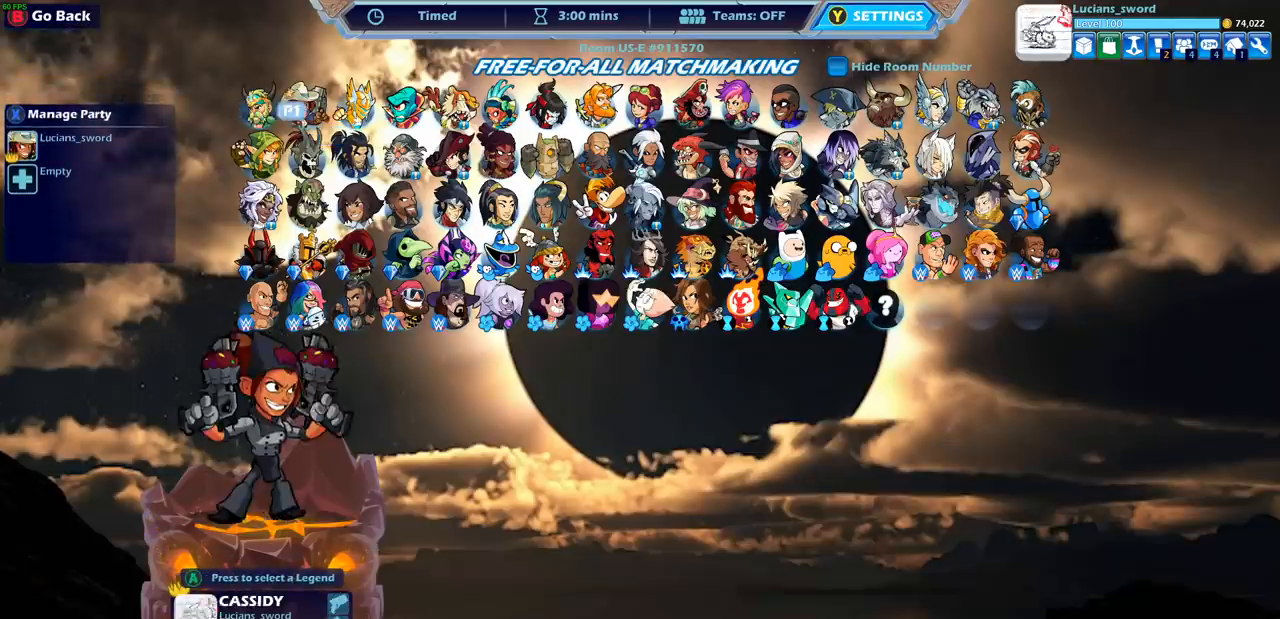
{"buttons": [], "left_stick": "center", "right_stick": "center", "events": [[33, "DPAD_RIGHT", "down"], [117, "DPAD_RIGHT", "up"], [350, "DPAD_RIGHT", "down"], [433, "DPAD_RIGHT", "up"]]}
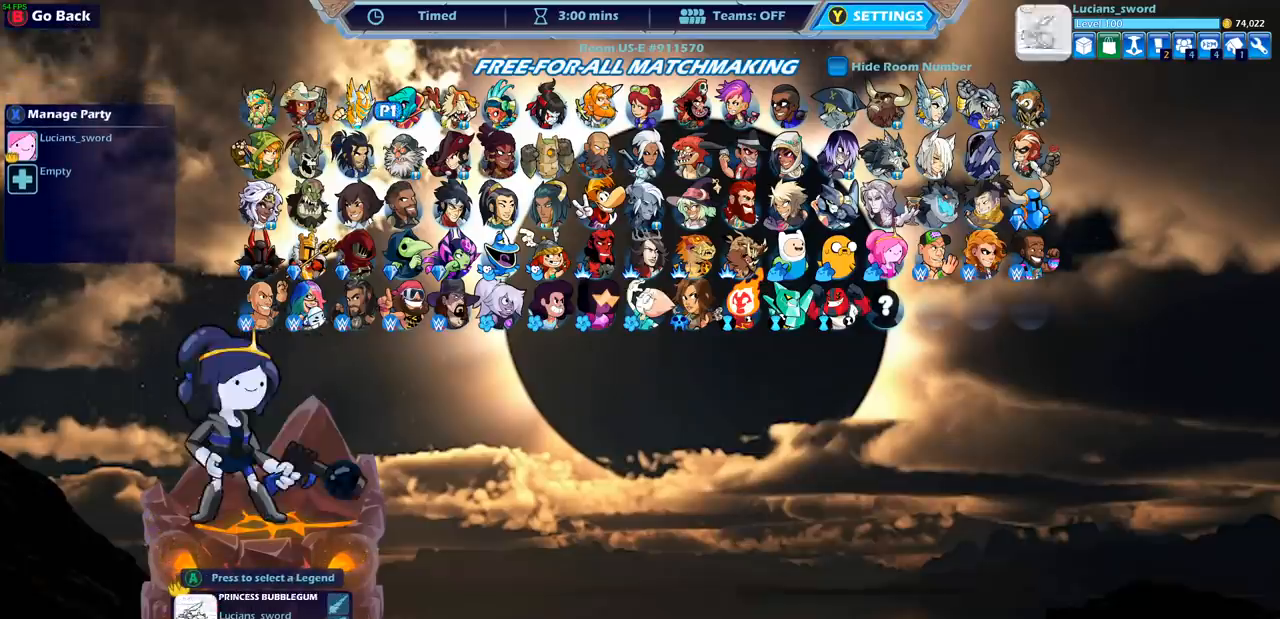
{"buttons": [], "left_stick": "center", "right_stick": "center", "events": [[67, "DPAD_RIGHT", "down"], [150, "DPAD_RIGHT", "up"], [333, "DPAD_LEFT", "down"], [400, "DPAD_LEFT", "up"]]}
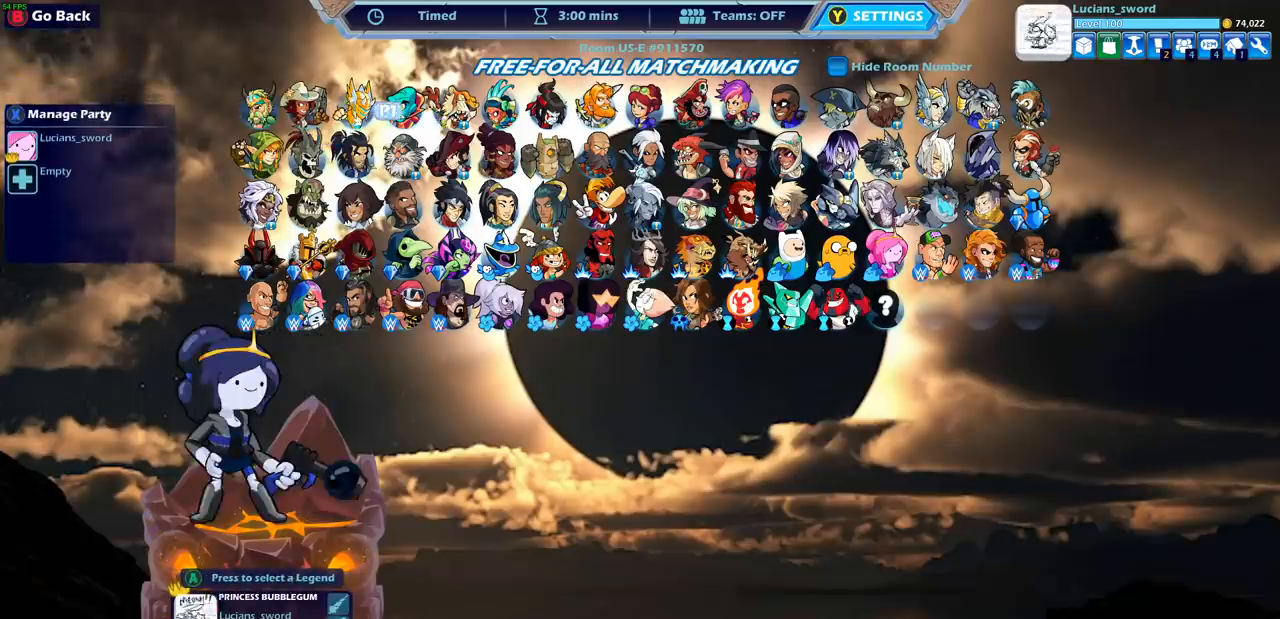
{"buttons": [], "left_stick": "center", "right_stick": "center", "events": [[217, "CROSS", "down"], [317, "CROSS", "up"]]}
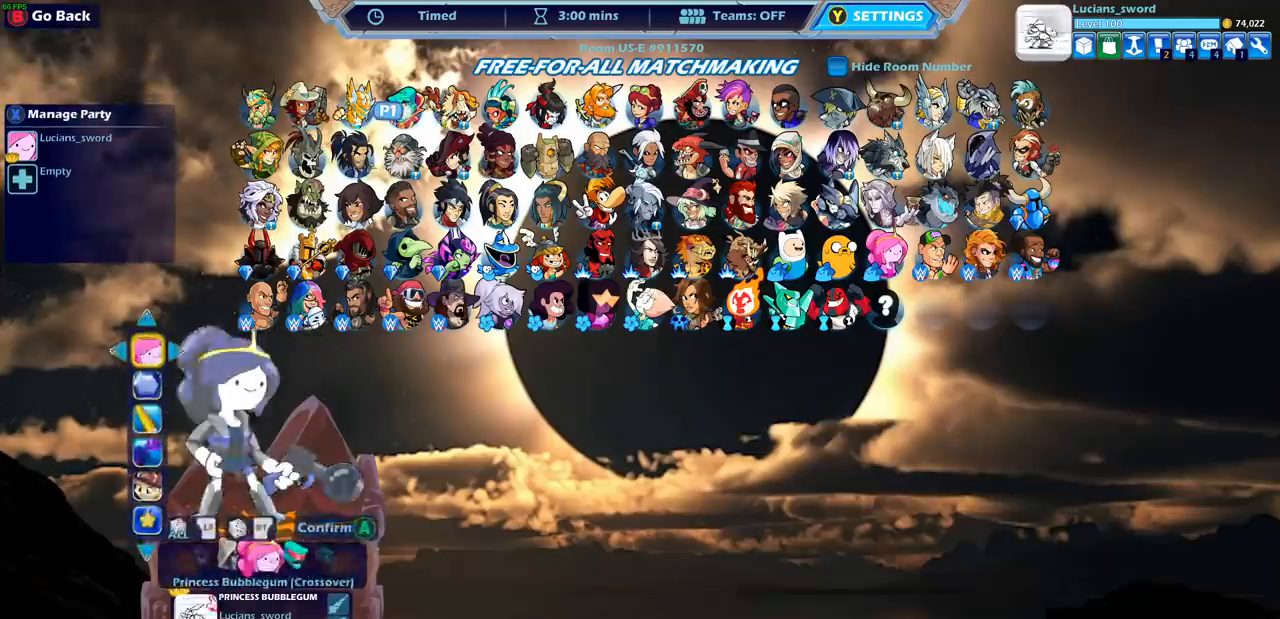
{"buttons": [], "left_stick": "center", "right_stick": "center", "events": []}
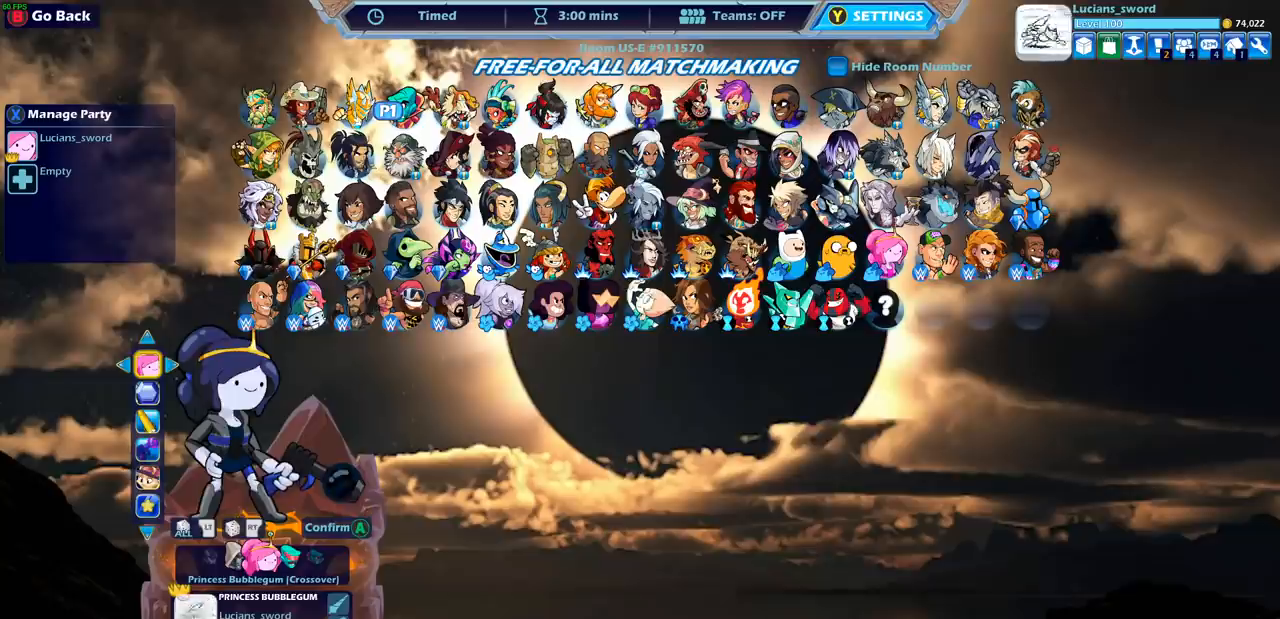
{"buttons": [], "left_stick": "center", "right_stick": "center", "events": [[183, "DPAD_RIGHT", "down"], [300, "DPAD_RIGHT", "up"]]}
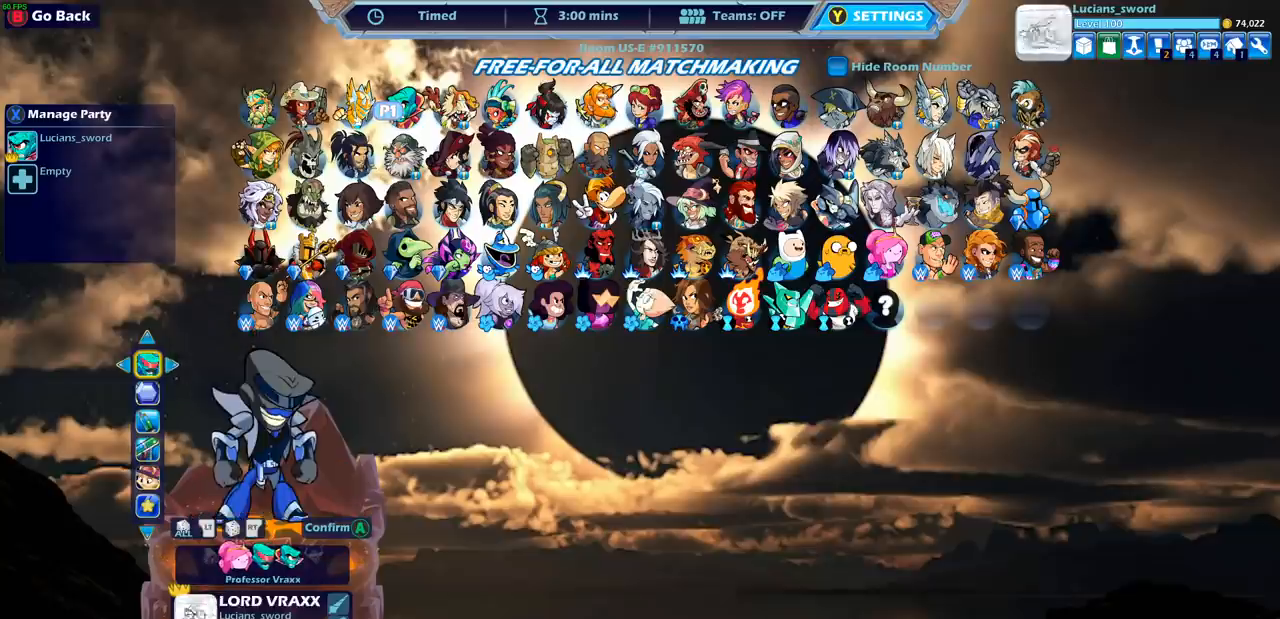
{"buttons": [], "left_stick": "center", "right_stick": "center", "events": []}
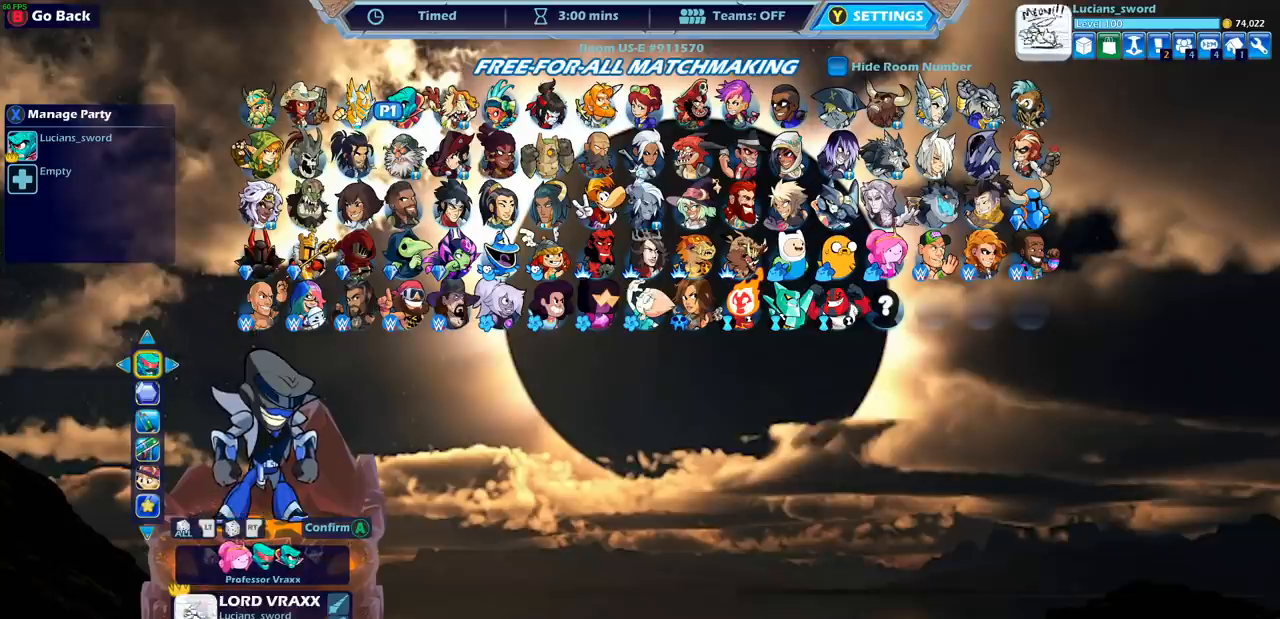
{"buttons": [], "left_stick": "center", "right_stick": "center", "events": []}
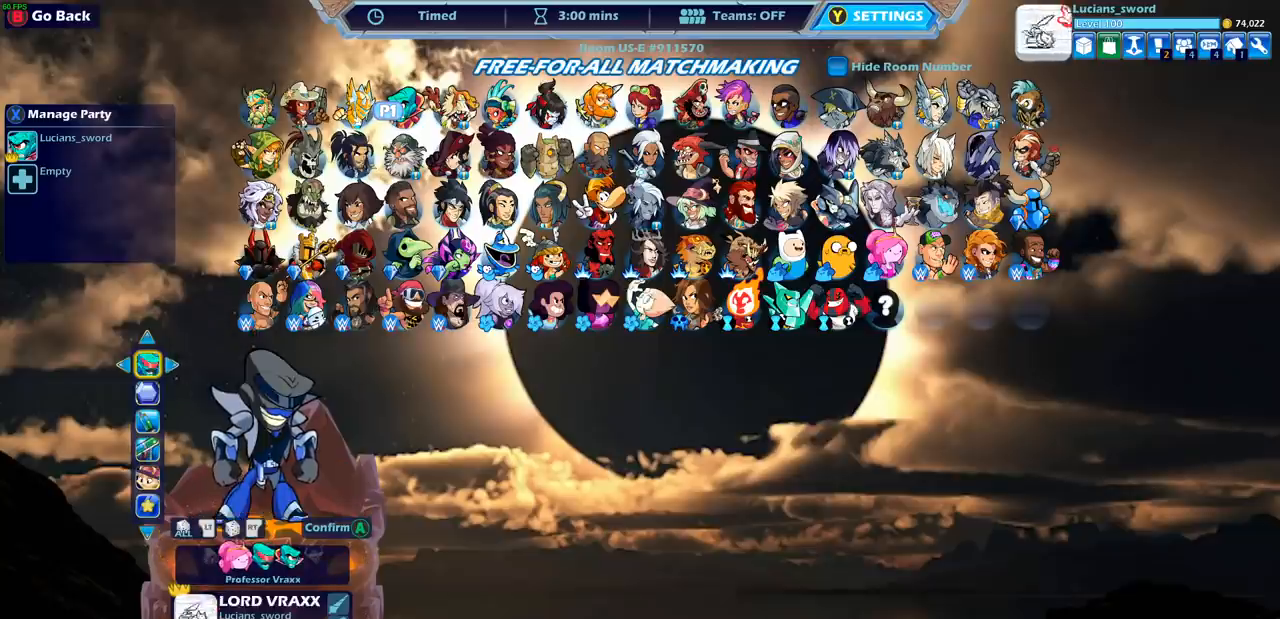
{"buttons": ["DPAD_DOWN"], "left_stick": "center", "right_stick": "center", "events": [[500, "DPAD_DOWN", "down"]]}
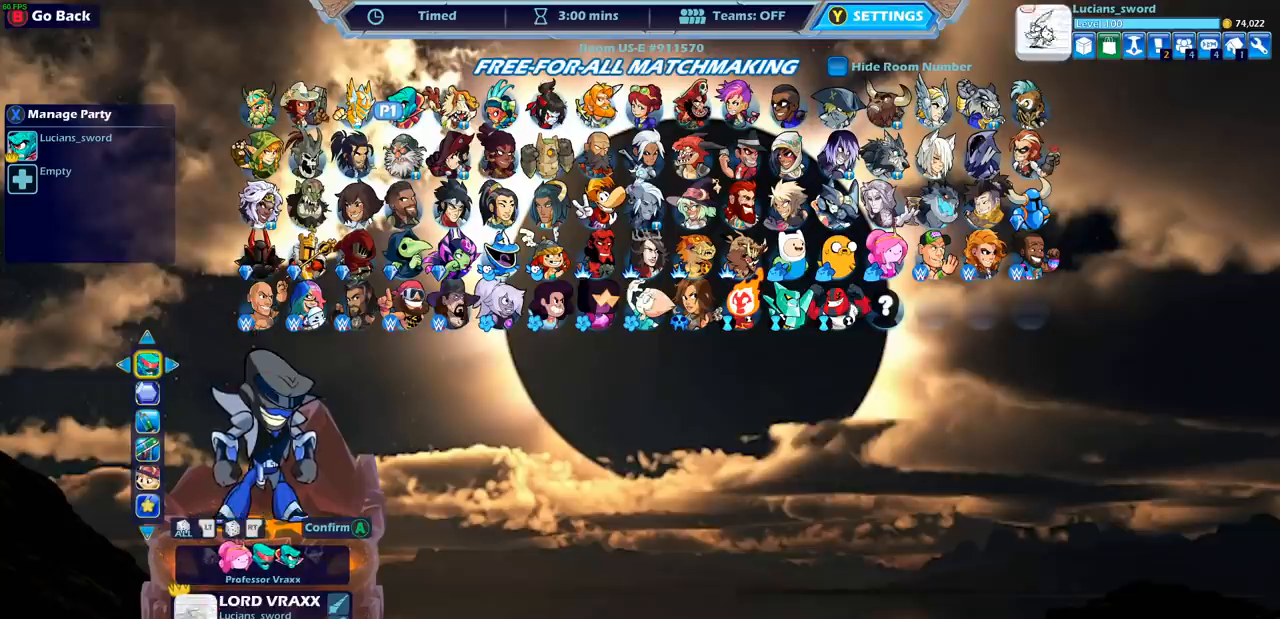
{"buttons": [], "left_stick": "center", "right_stick": "center", "events": [[117, "DPAD_DOWN", "up"]]}
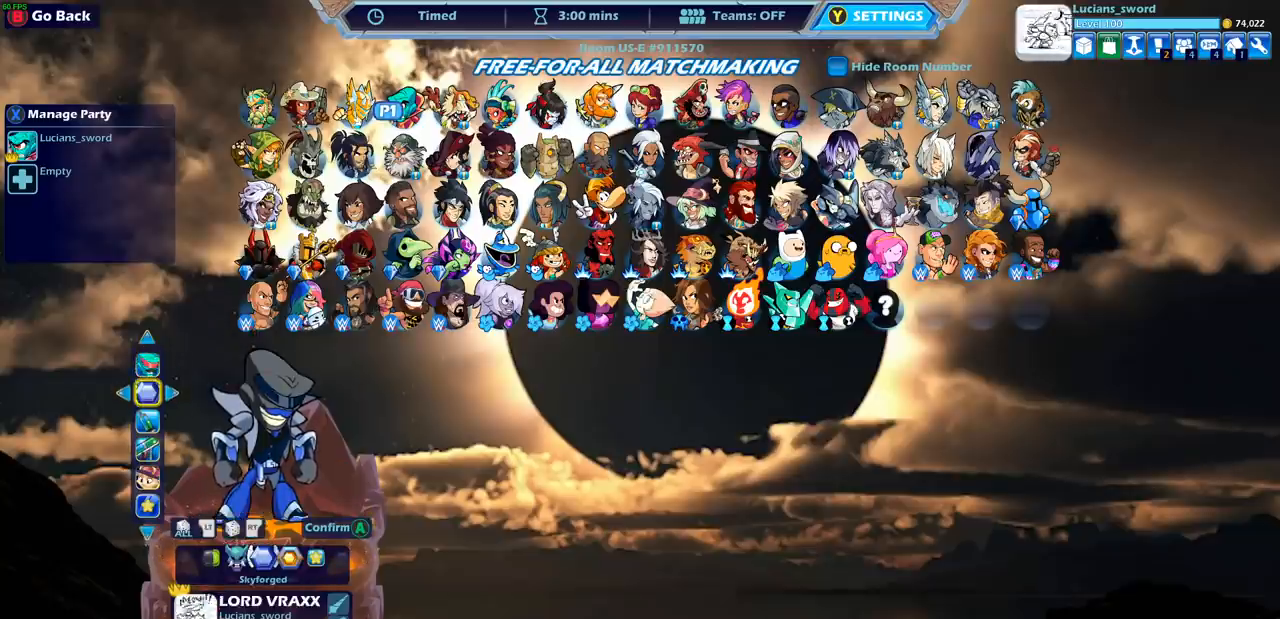
{"buttons": ["DPAD_RIGHT"], "left_stick": "center", "right_stick": "center", "events": [[267, "DPAD_RIGHT", "down"], [367, "DPAD_RIGHT", "up"], [450, "DPAD_RIGHT", "down"]]}